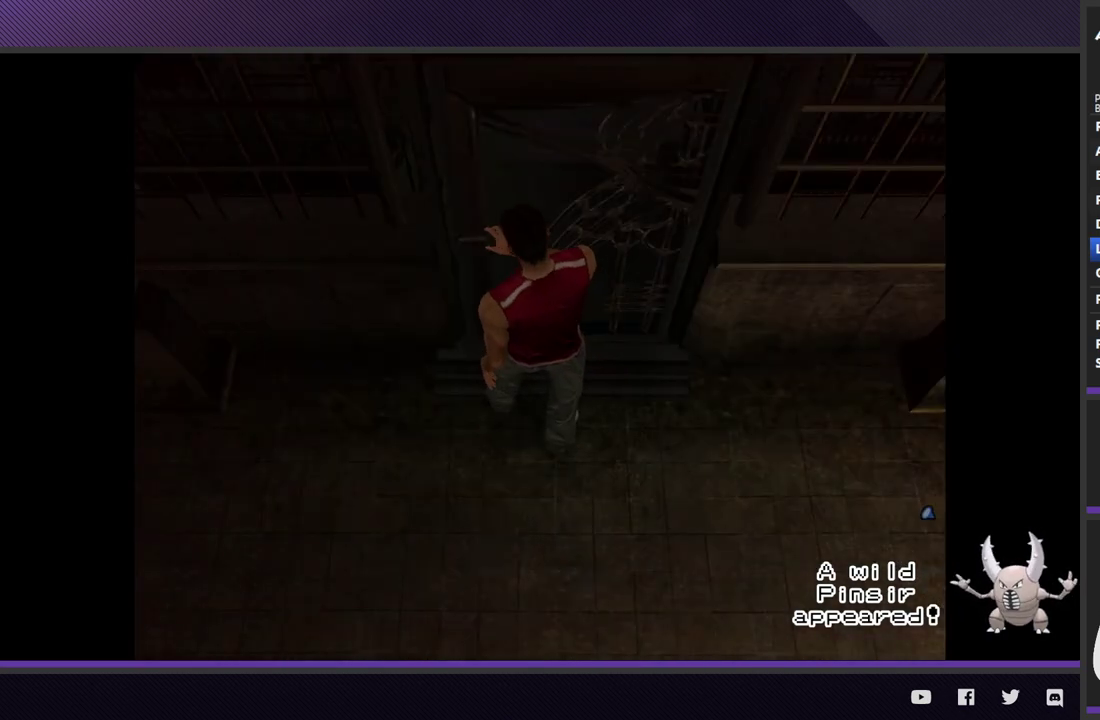
Gameplay with a controller (Xbox layout); each line is a JSON object with the inputs held at the frame after it. "events" lists button and stick changes between this image and that frame as [ms after this image, input, new state], when the widget could be followed in between.
{"buttons": [], "left_stick": "center", "right_stick": "center"}
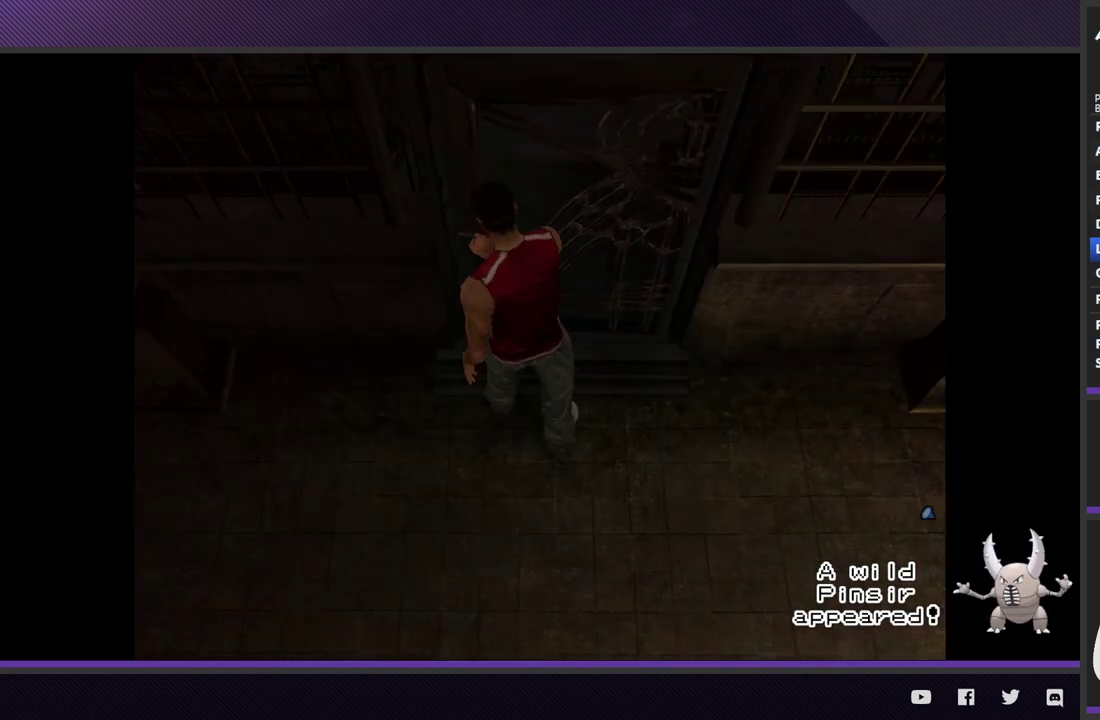
{"buttons": [], "left_stick": "center", "right_stick": "center"}
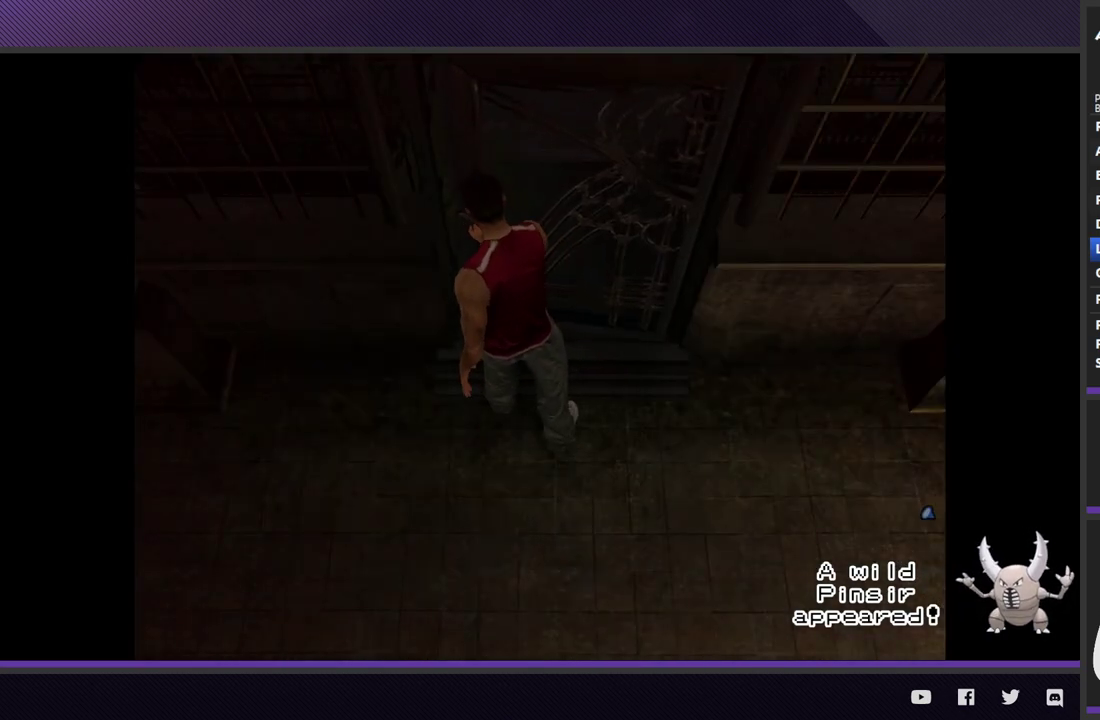
{"buttons": [], "left_stick": "center", "right_stick": "center"}
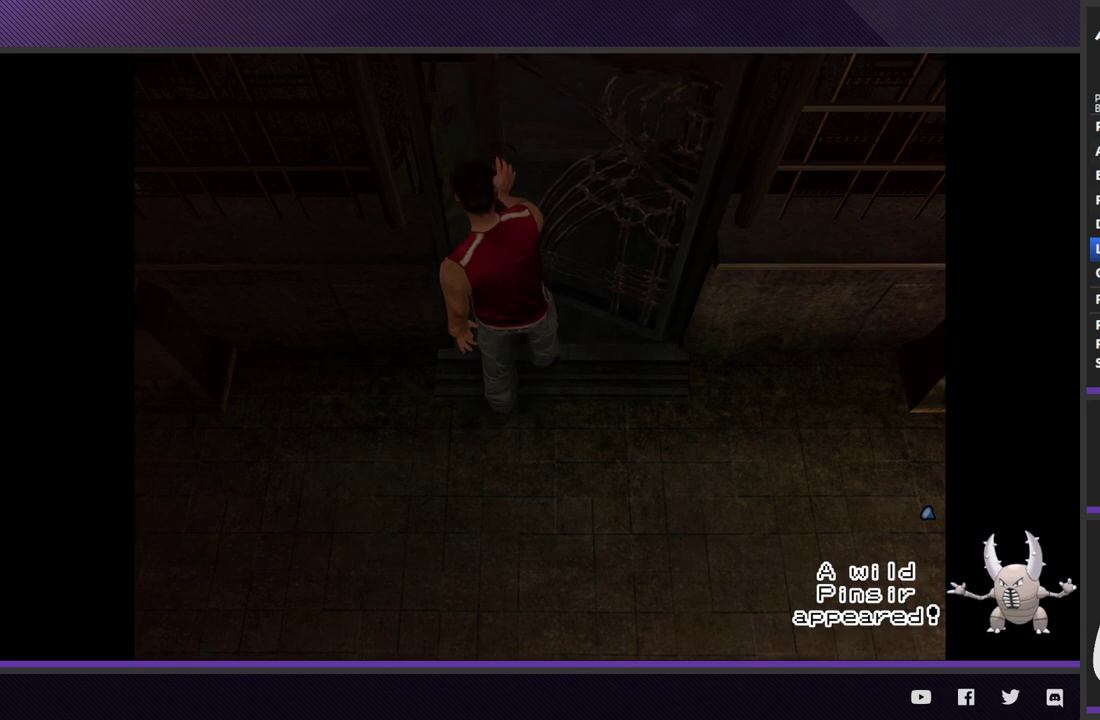
{"buttons": [], "left_stick": "center", "right_stick": "center"}
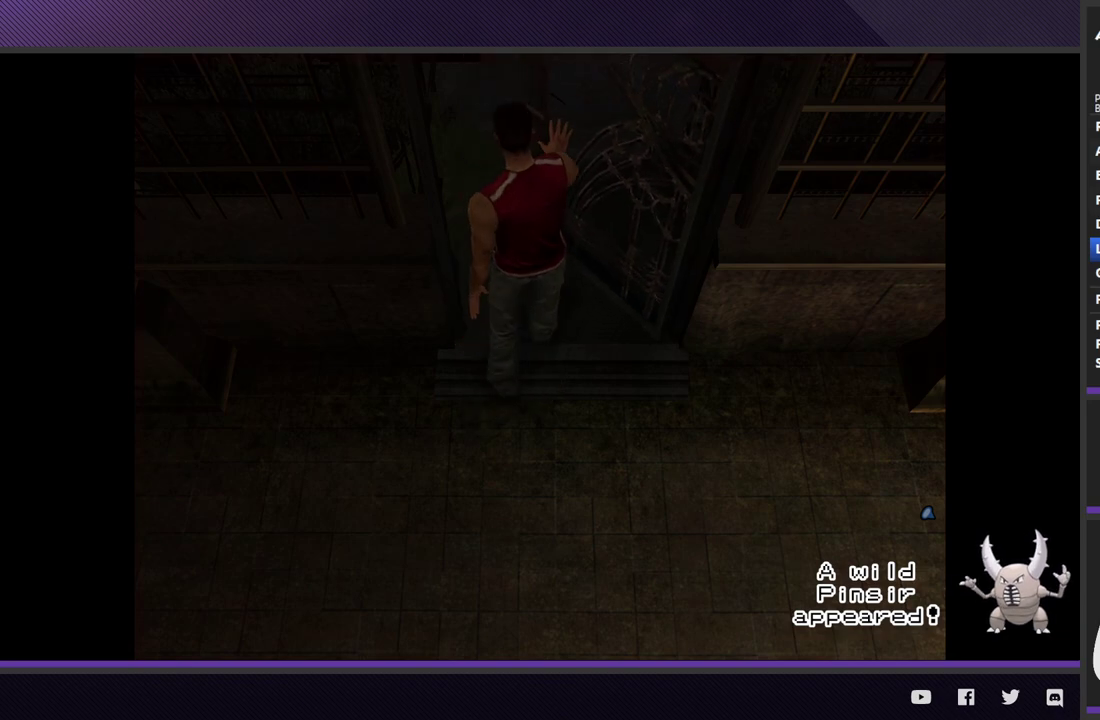
{"buttons": [], "left_stick": "center", "right_stick": "center"}
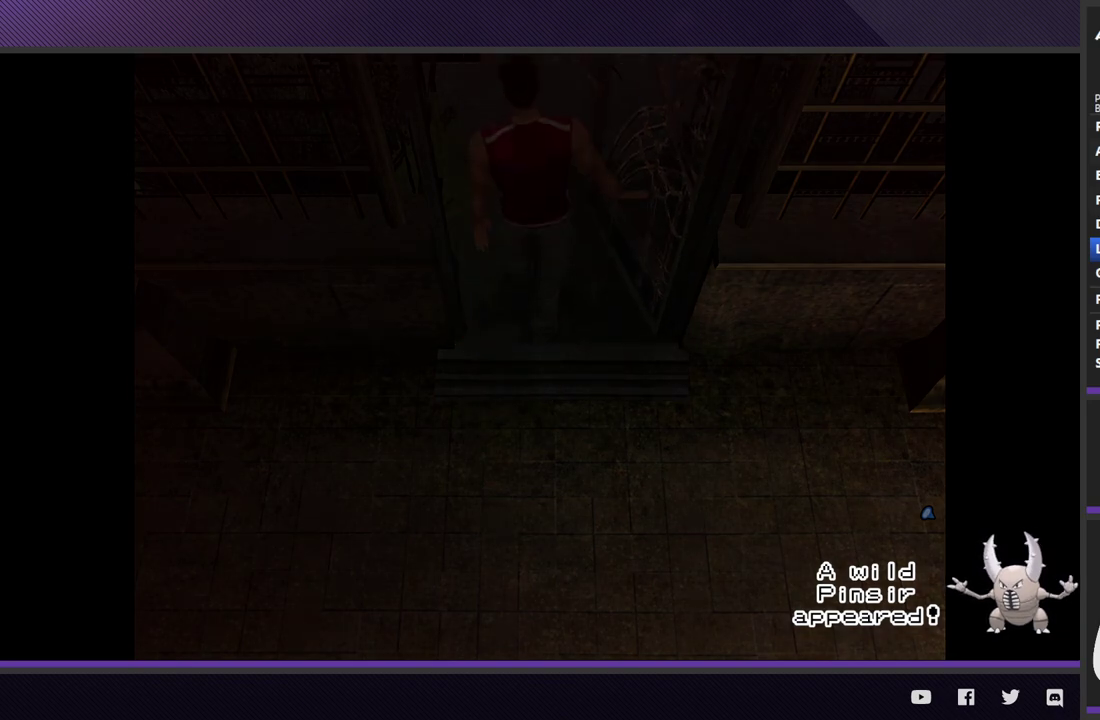
{"buttons": [], "left_stick": "down-right", "right_stick": "center", "events": [[317, "left_stick", "down-right"]]}
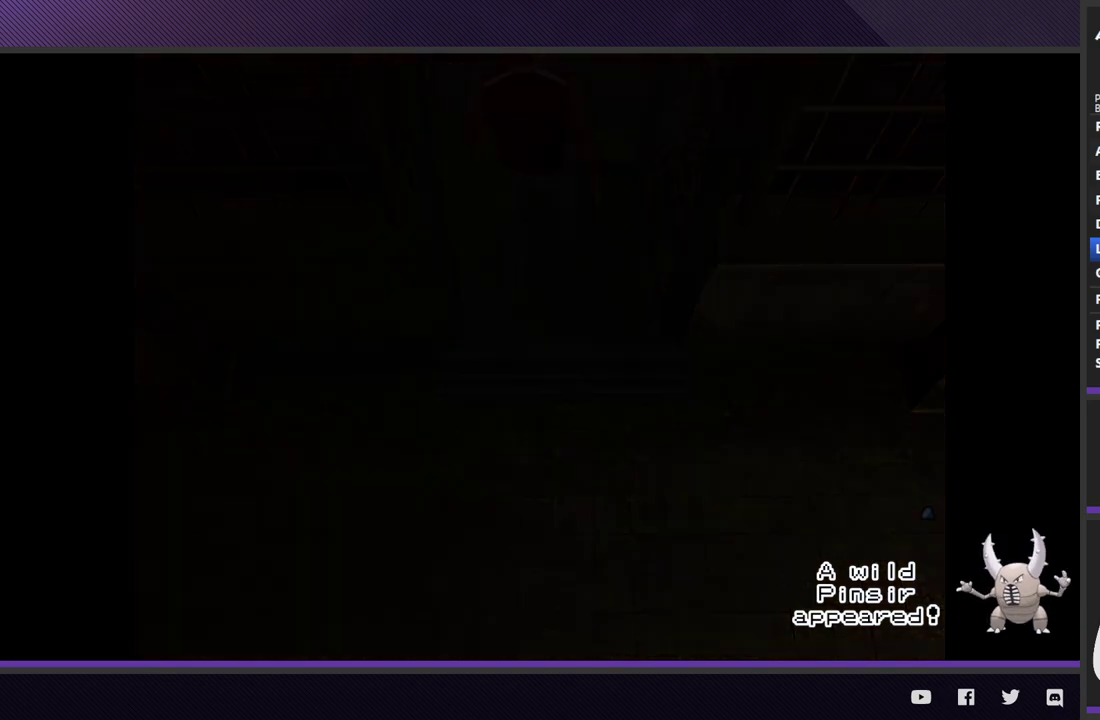
{"buttons": [], "left_stick": "down-right", "right_stick": "center"}
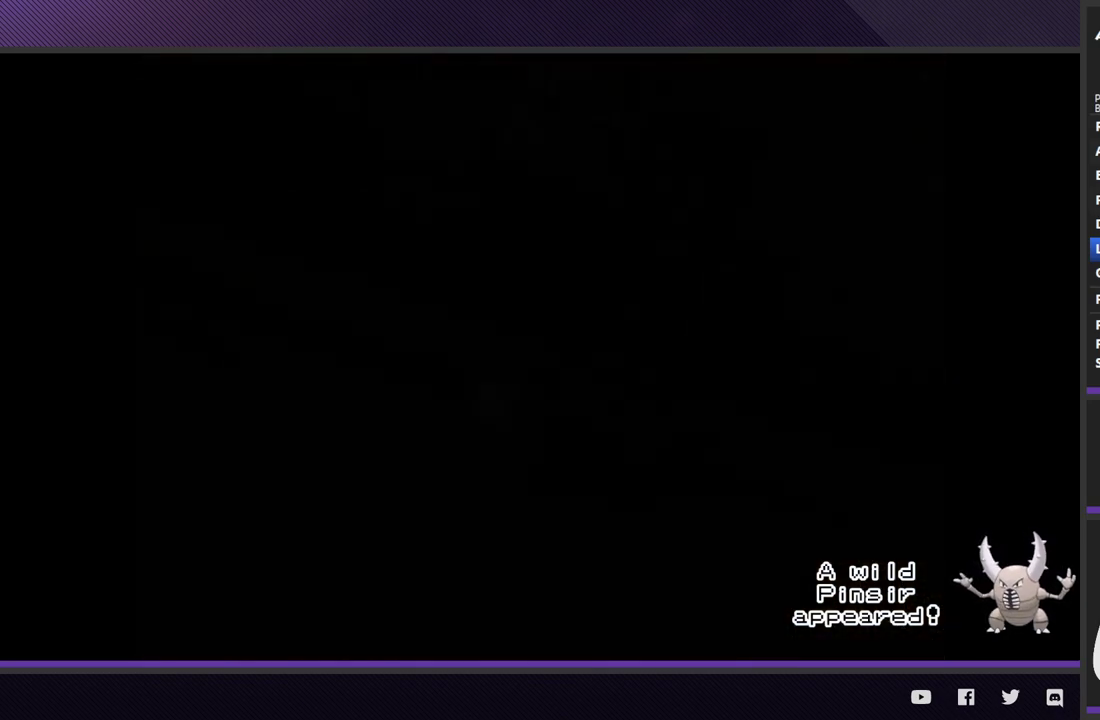
{"buttons": ["R2"], "left_stick": "down-right", "right_stick": "center", "events": [[67, "R2", "down"]]}
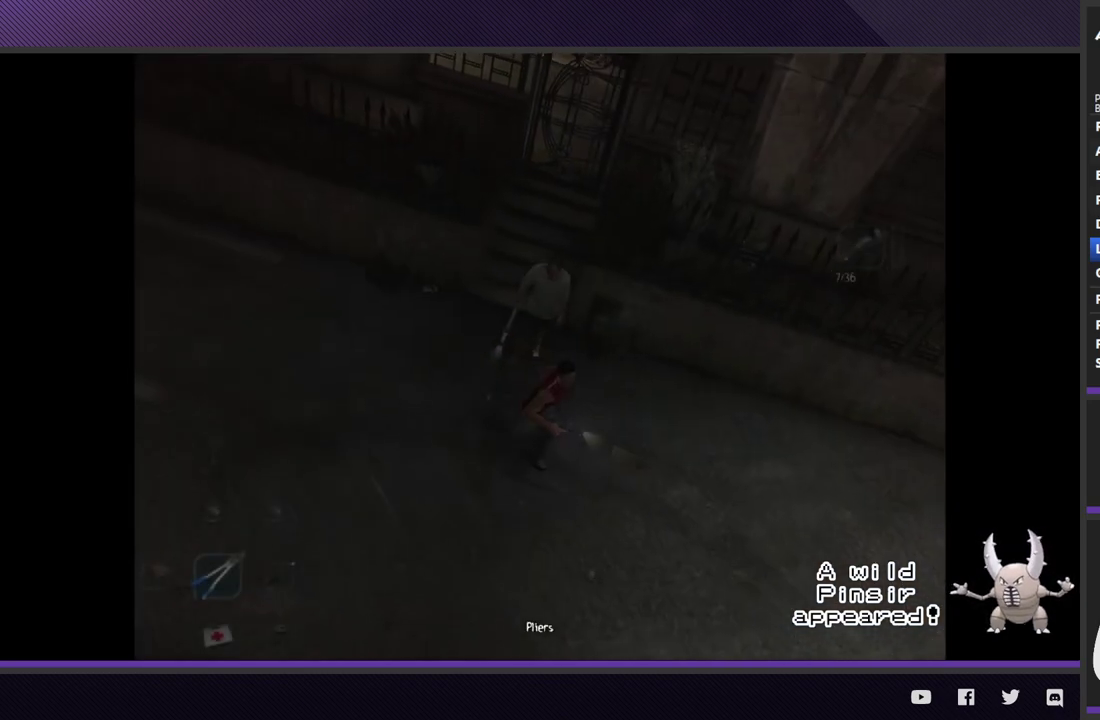
{"buttons": ["R2"], "left_stick": "down-right", "right_stick": "center", "events": [[117, "R2", "up"], [350, "R2", "down"]]}
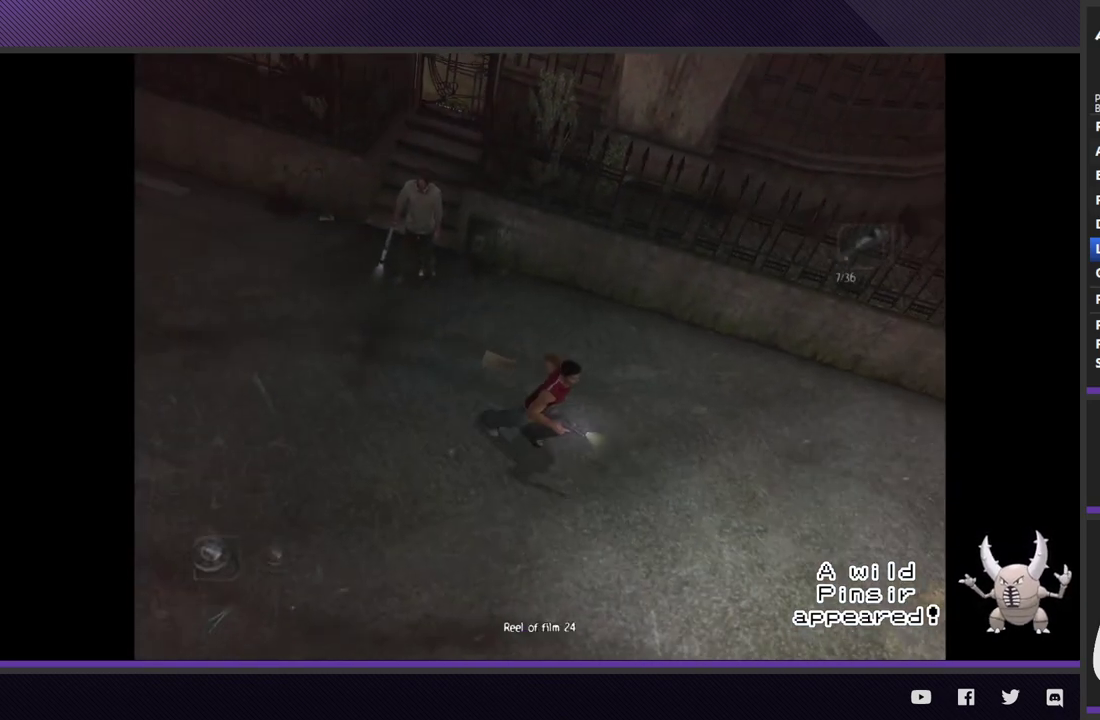
{"buttons": [], "left_stick": "down-right", "right_stick": "center", "events": [[400, "R2", "up"]]}
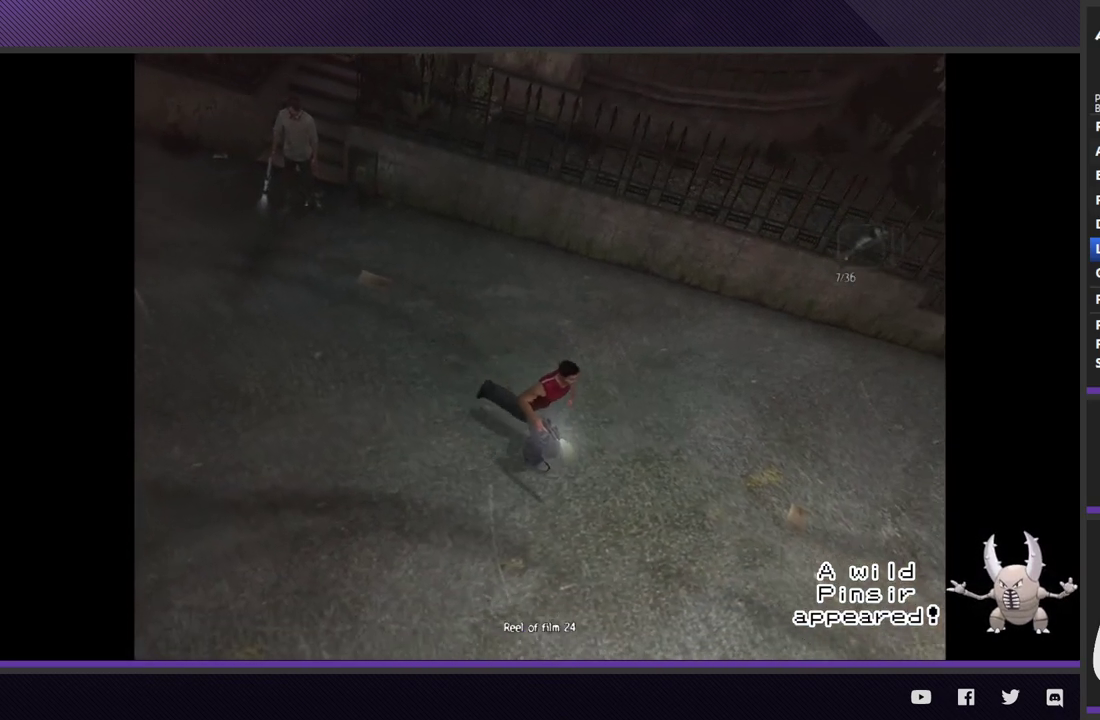
{"buttons": ["R2"], "left_stick": "down-right", "right_stick": "center", "events": [[183, "R2", "down"]]}
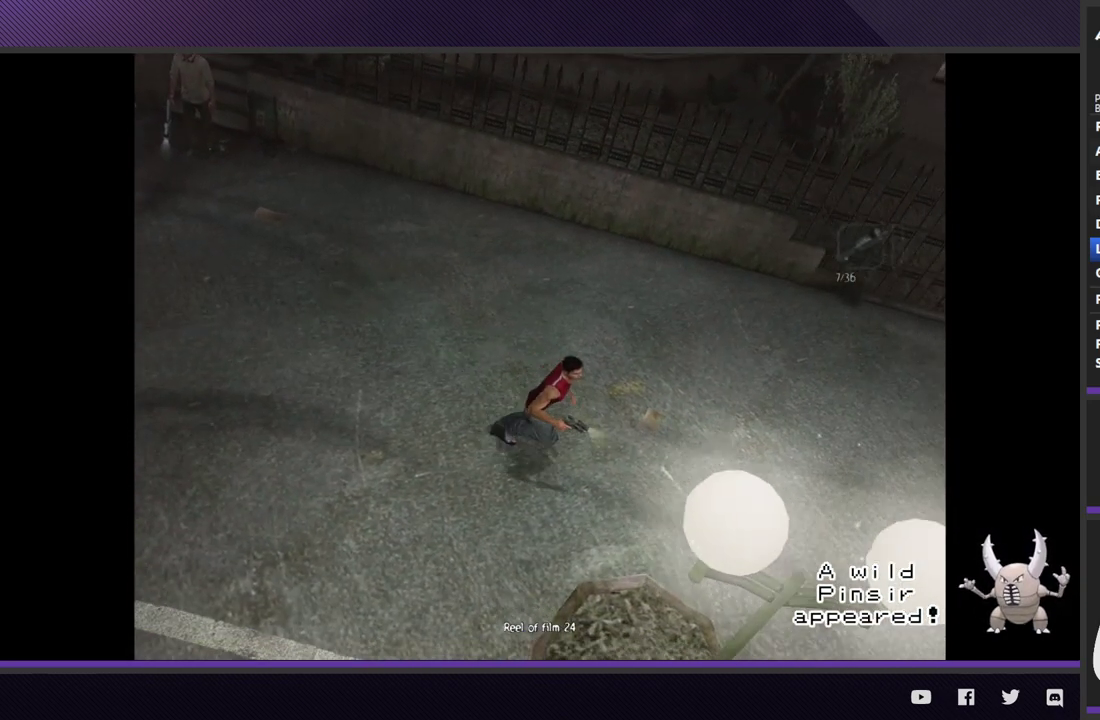
{"buttons": ["R2"], "left_stick": "right", "right_stick": "center"}
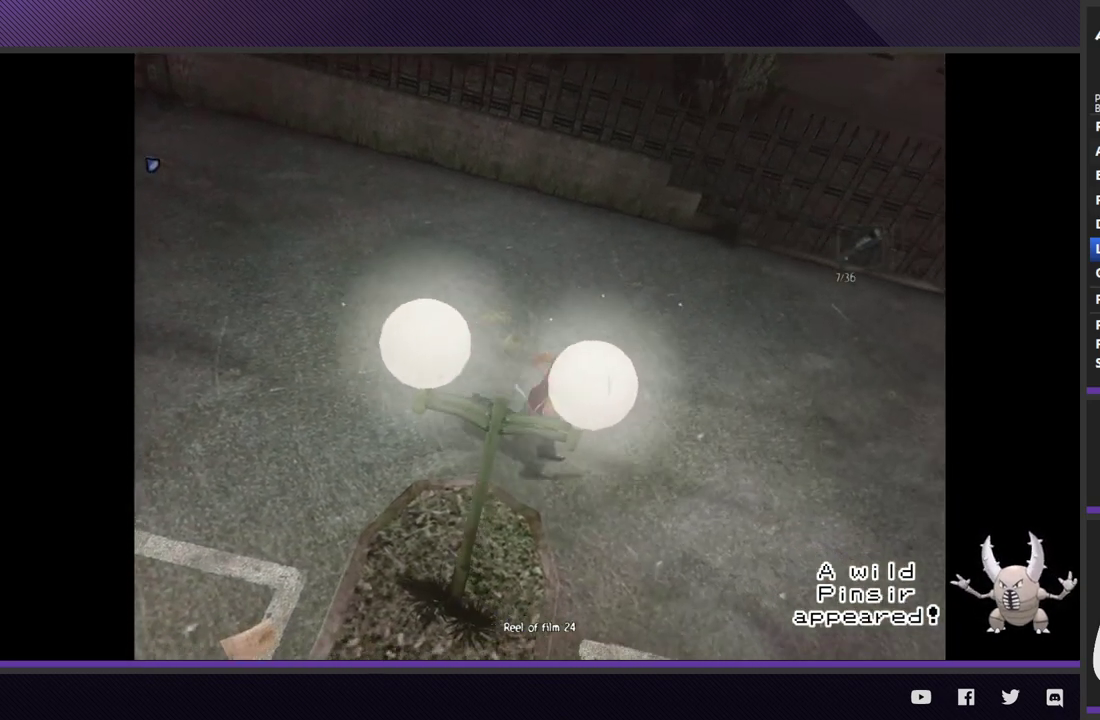
{"buttons": [], "left_stick": "down-right", "right_stick": "center"}
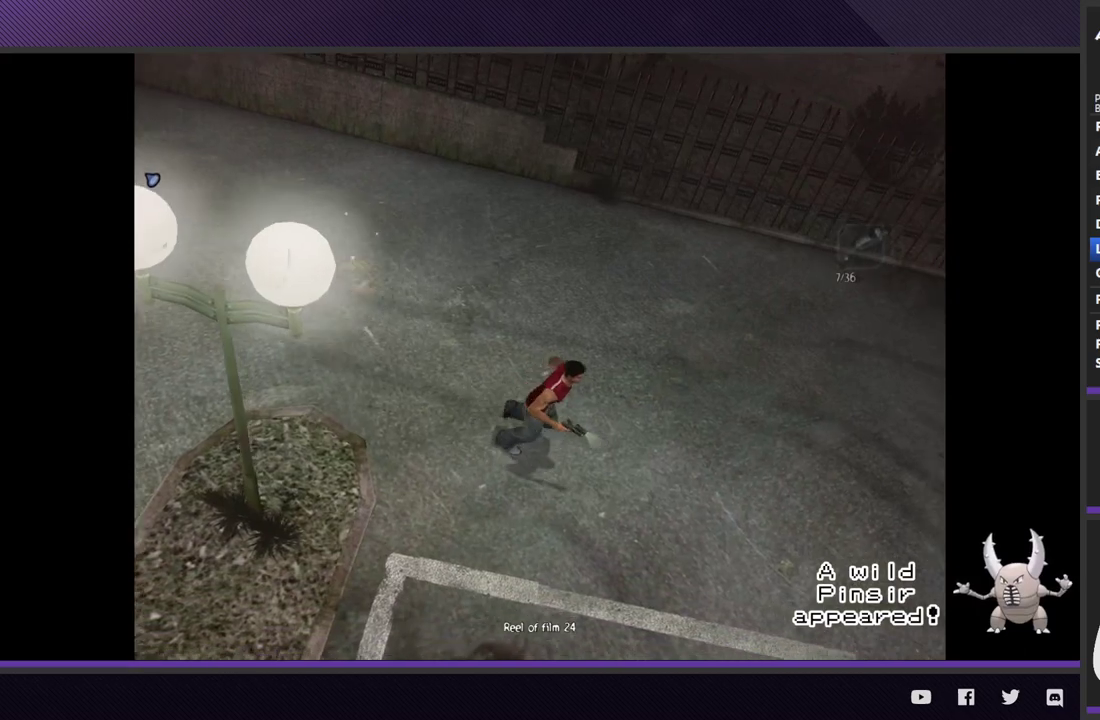
{"buttons": ["R2"], "left_stick": "right", "right_stick": "center"}
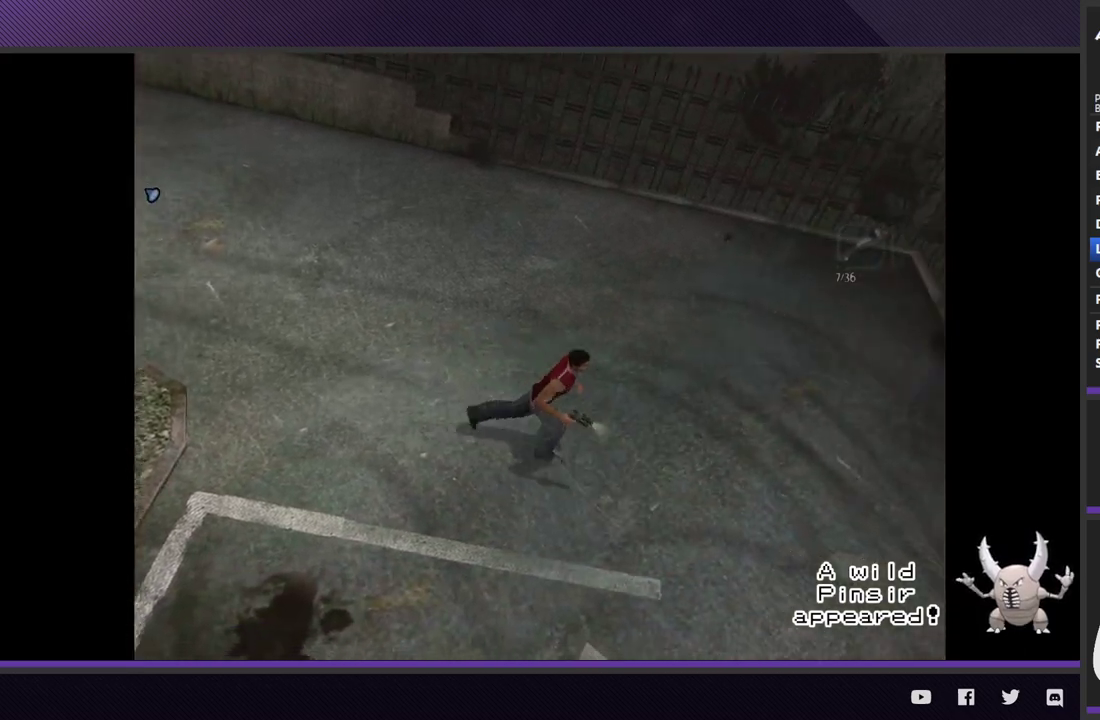
{"buttons": ["R2"], "left_stick": "down-right", "right_stick": "center"}
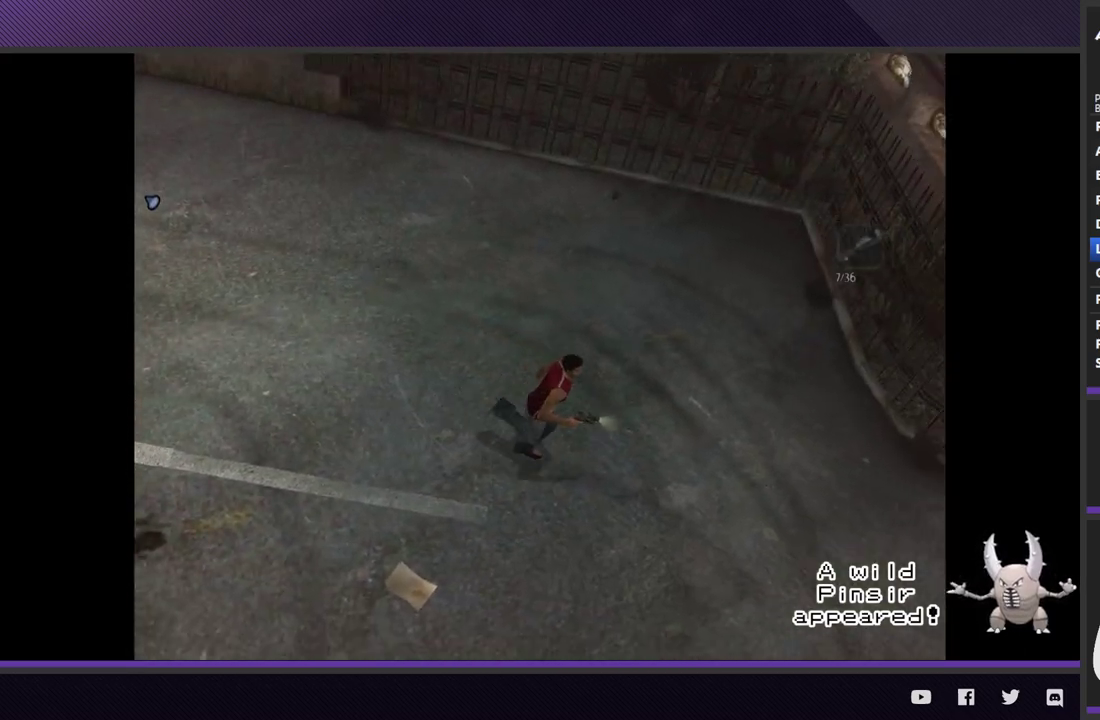
{"buttons": [], "left_stick": "down-right", "right_stick": "center", "events": [[383, "R2", "up"]]}
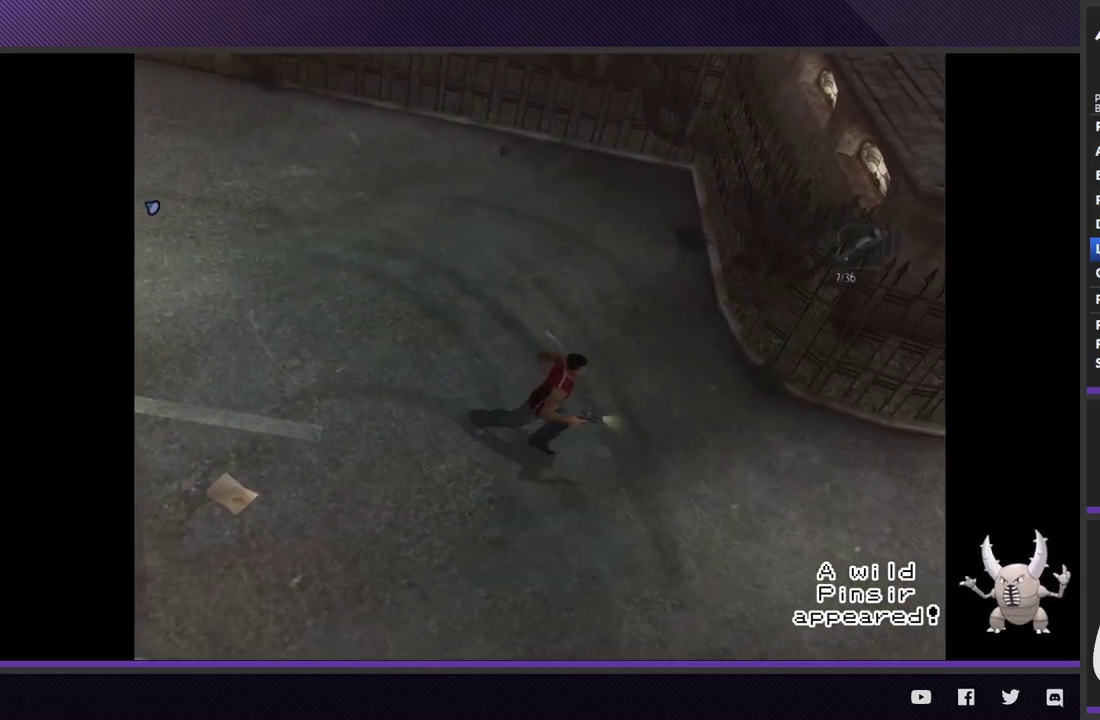
{"buttons": [], "left_stick": "right", "right_stick": "center"}
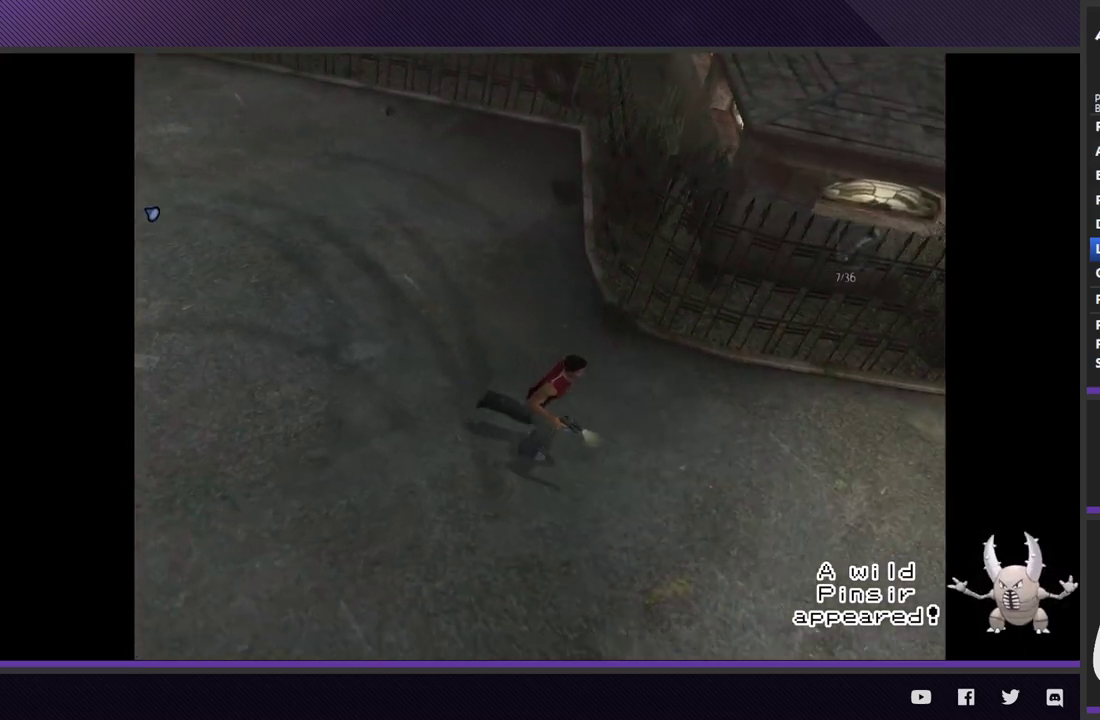
{"buttons": ["R2"], "left_stick": "right", "right_stick": "center"}
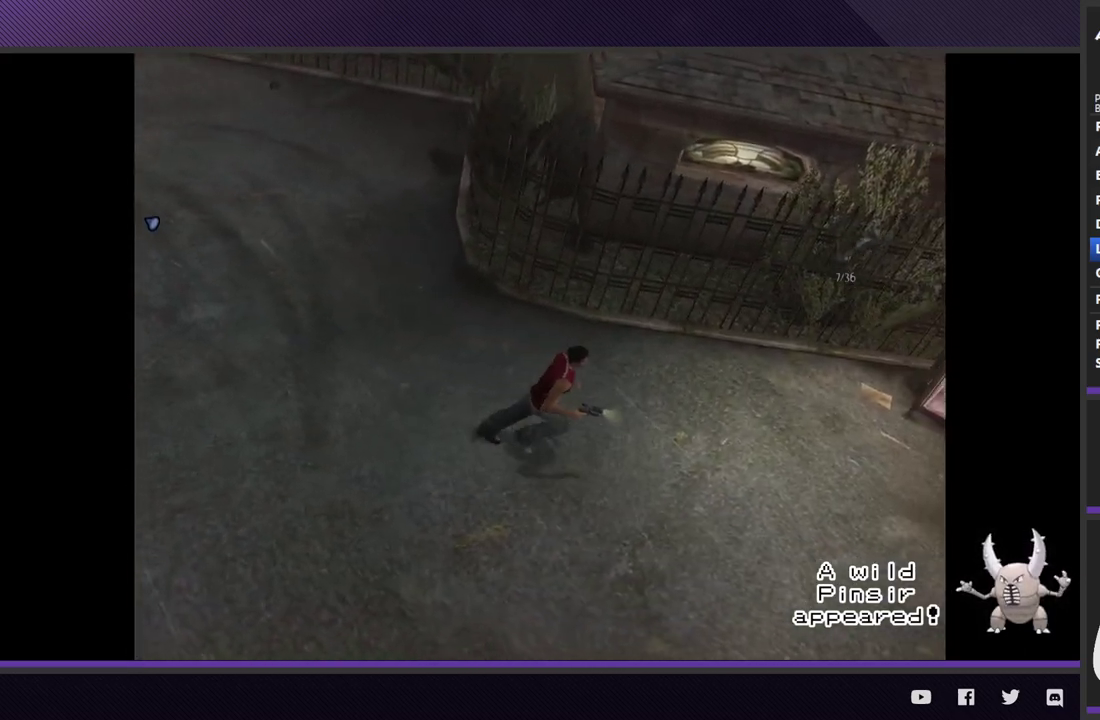
{"buttons": ["R2"], "left_stick": "right", "right_stick": "center"}
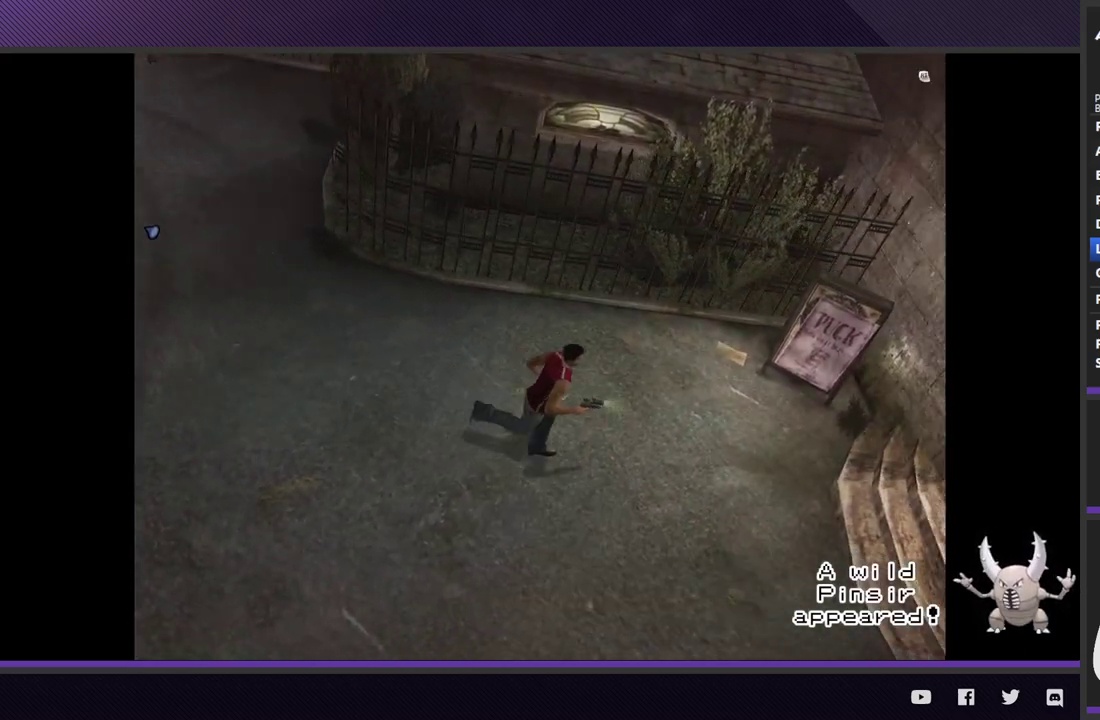
{"buttons": [], "left_stick": "right", "right_stick": "center", "events": [[450, "R2", "up"]]}
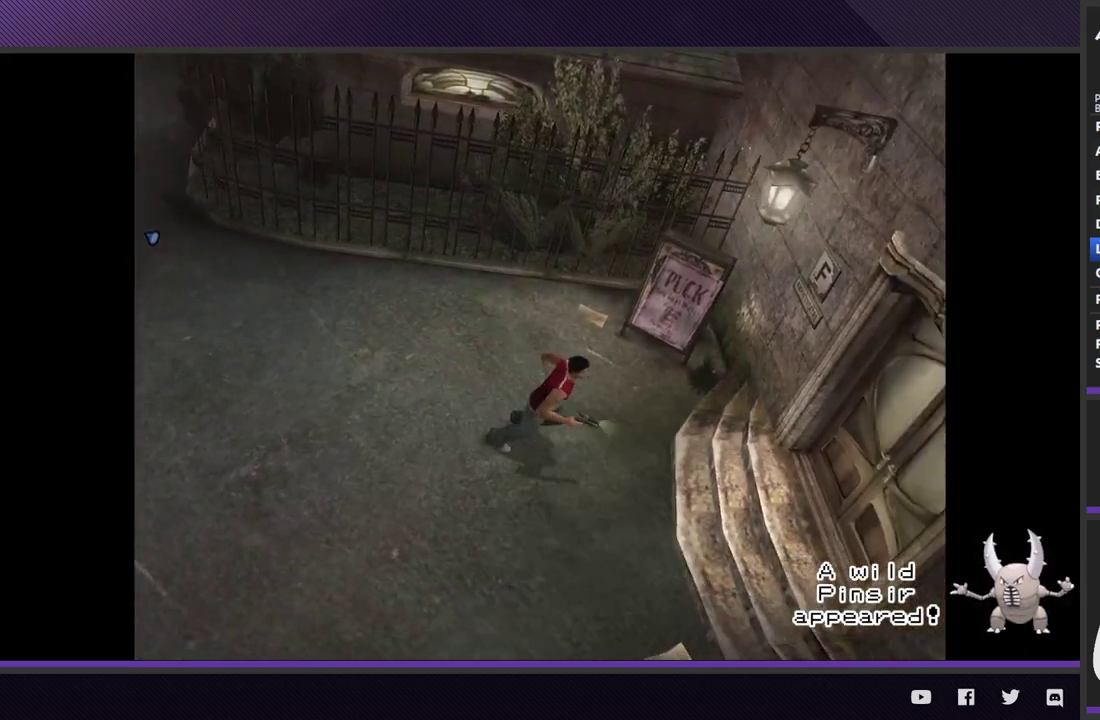
{"buttons": [], "left_stick": "right", "right_stick": "center", "events": [[183, "R2", "down"], [367, "R2", "up"]]}
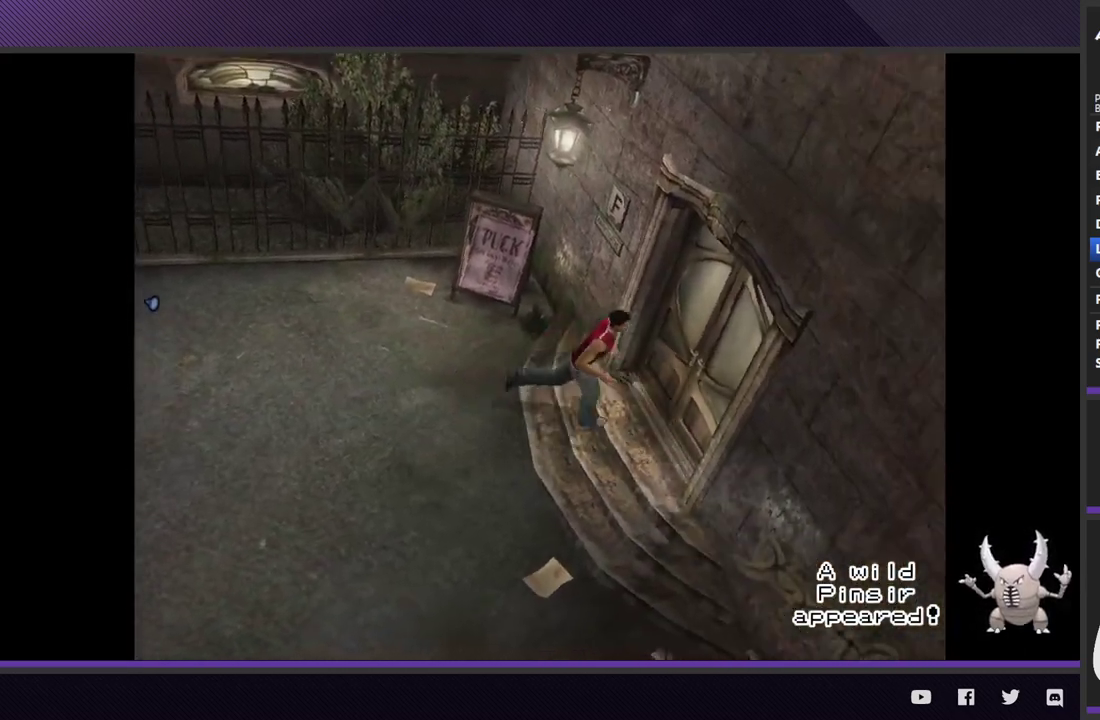
{"buttons": [], "left_stick": "center", "right_stick": "center", "events": [[17, "A", "down"], [100, "A", "up"], [183, "A", "down"], [200, "left_stick", "center"], [283, "A", "up"], [333, "A", "down"], [417, "A", "up"]]}
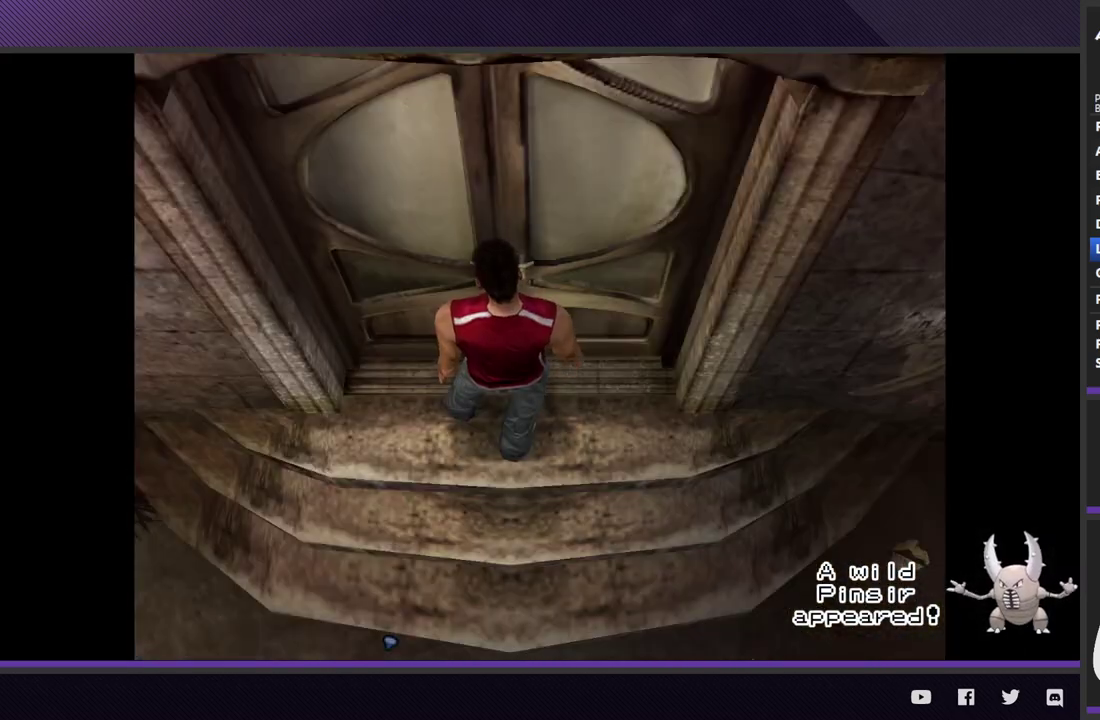
{"buttons": [], "left_stick": "center", "right_stick": "center"}
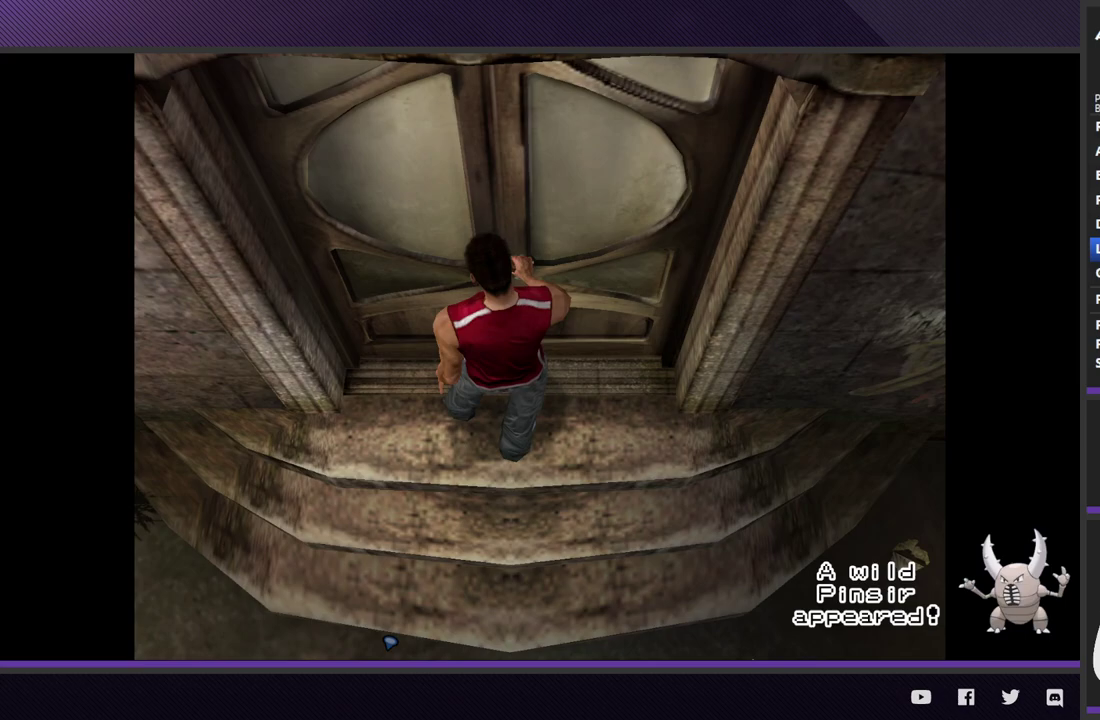
{"buttons": [], "left_stick": "center", "right_stick": "center"}
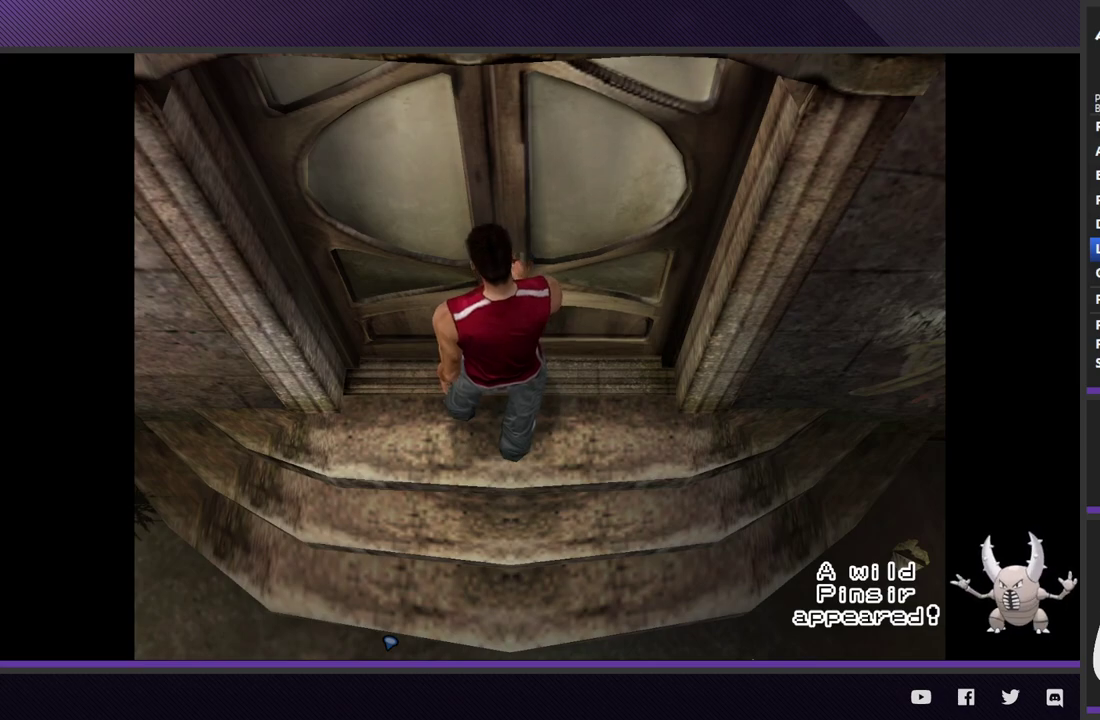
{"buttons": [], "left_stick": "up", "right_stick": "center", "events": [[200, "left_stick", "up"]]}
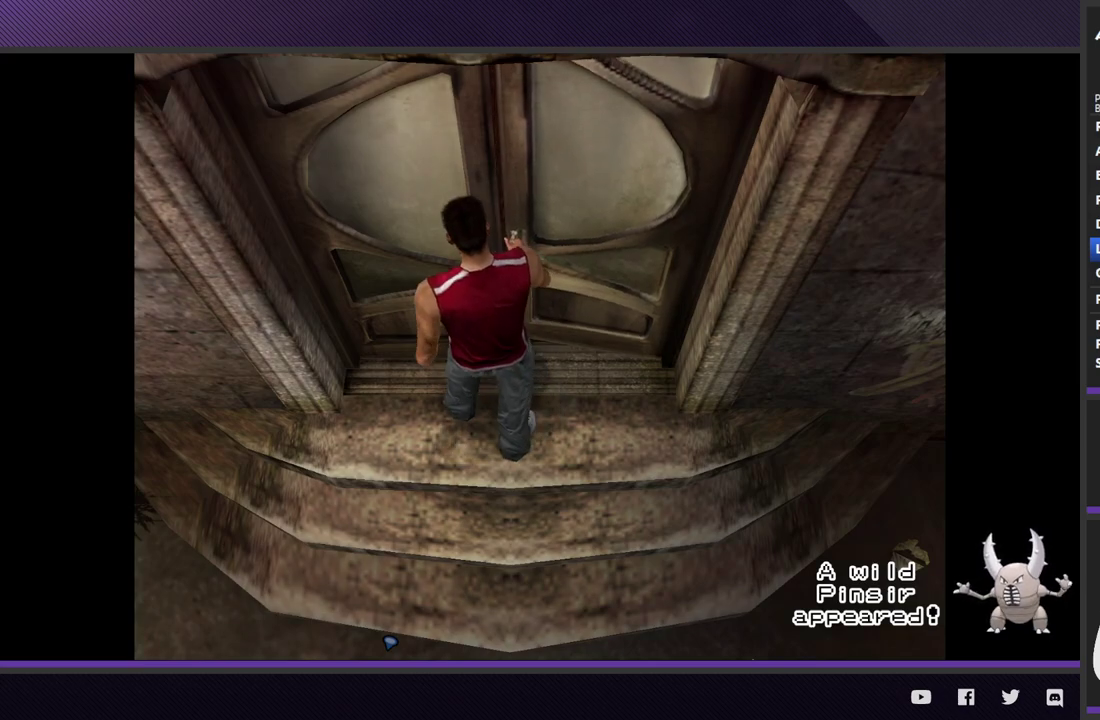
{"buttons": [], "left_stick": "up", "right_stick": "center"}